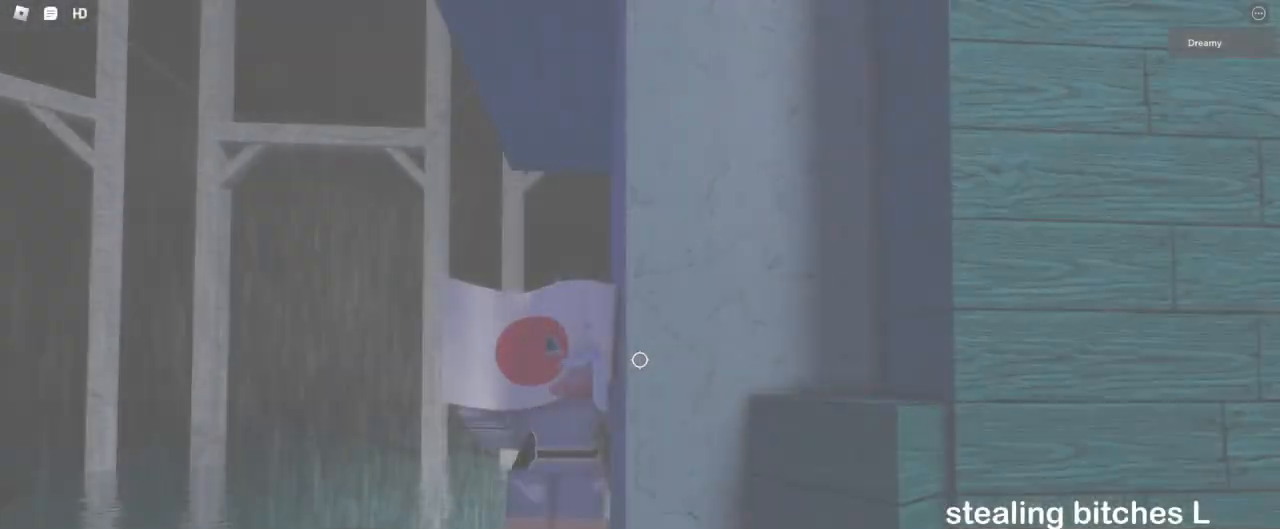
Gameplay with keyboard and mouse; each line is a JSON object with the keys and mouse buttons held at the frame after it. "events" lists presses ("down") and releases ("up") of "a", "ctrl", "d", "e", "q", "s", "shift", "space", "w", "mouse_left", "mouse_wheel", "mouse_right", "mouse_mb4" and "mouse_mb5" between this image and that frame as [ms after this image, input, new state], when the widget could be followed in between. "mouse_left", "mouse_wheel", "mouse_right", "mouse_mb4", "mouse_mb5" = the "left", "wheel", "right", "mb4", "mb5" buttons of the "mouse" list. No other keys are recorded. "wheel" means that the mouse wheel is clicked or scrolled. Mouse movement is not recorded.
{"keys": ["d", "w"], "mouse": ["right"], "events": [[383, "d", "down"]]}
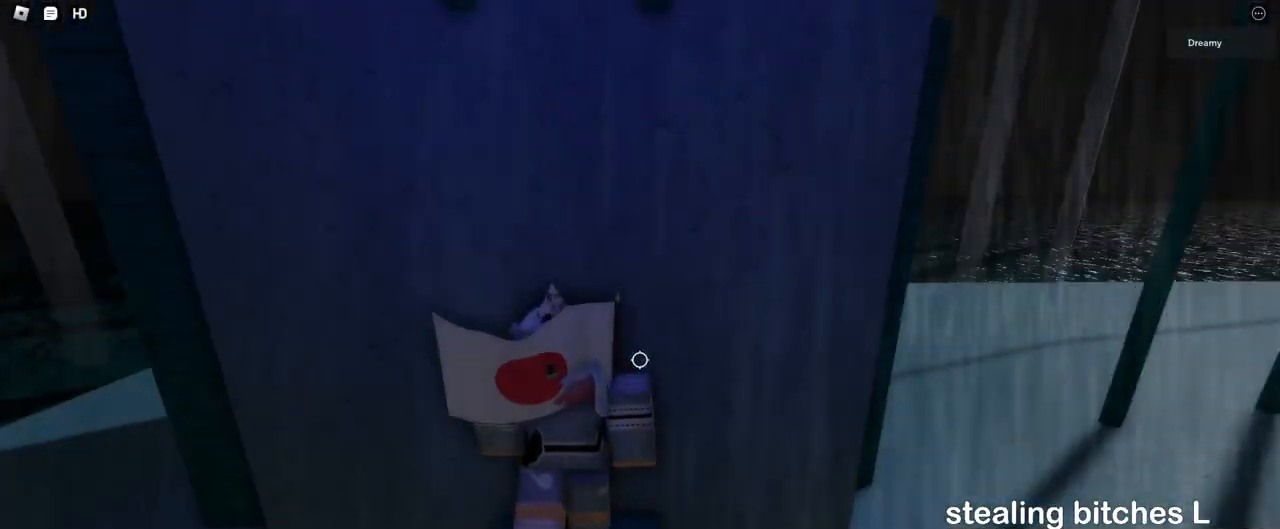
{"keys": ["d", "w"], "mouse": ["right"], "events": []}
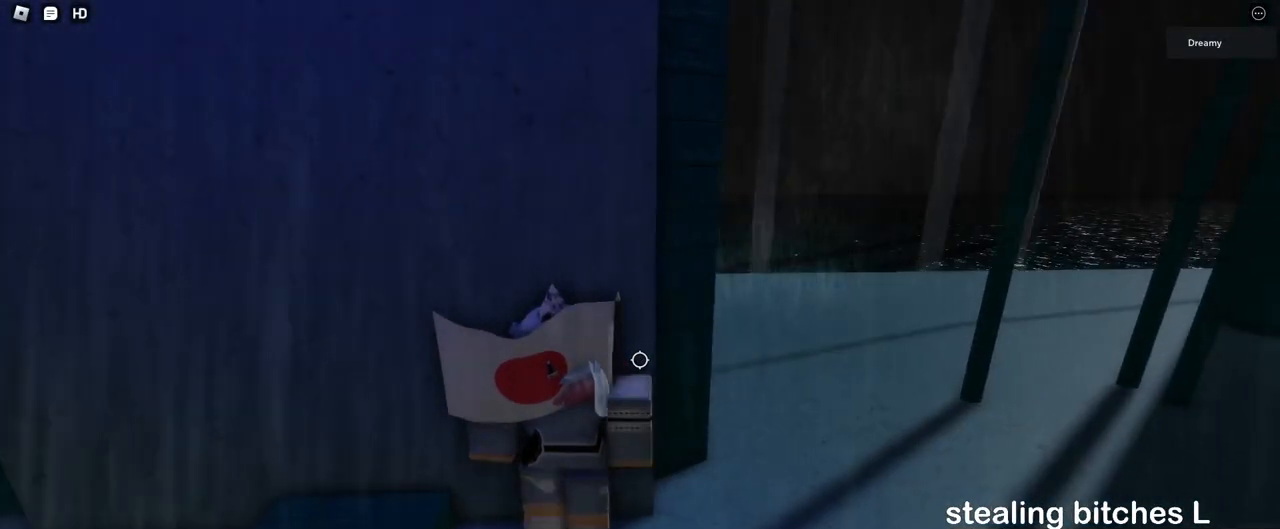
{"keys": ["w"], "mouse": ["right"], "events": [[67, "d", "up"], [150, "space", "down"], [267, "space", "up"]]}
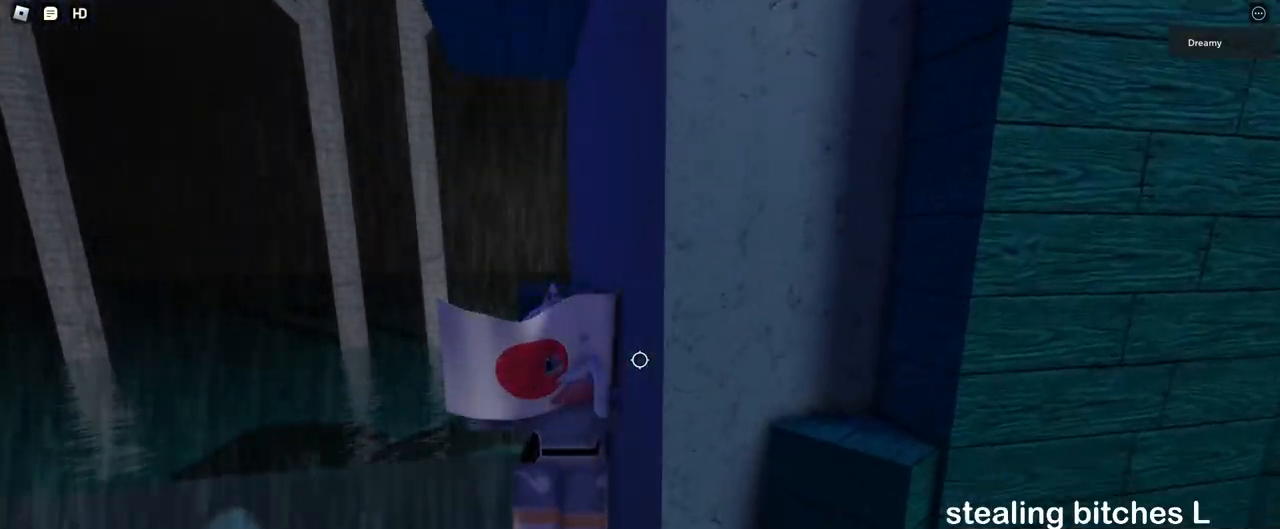
{"keys": ["d", "w"], "mouse": ["right"], "events": [[233, "d", "down"]]}
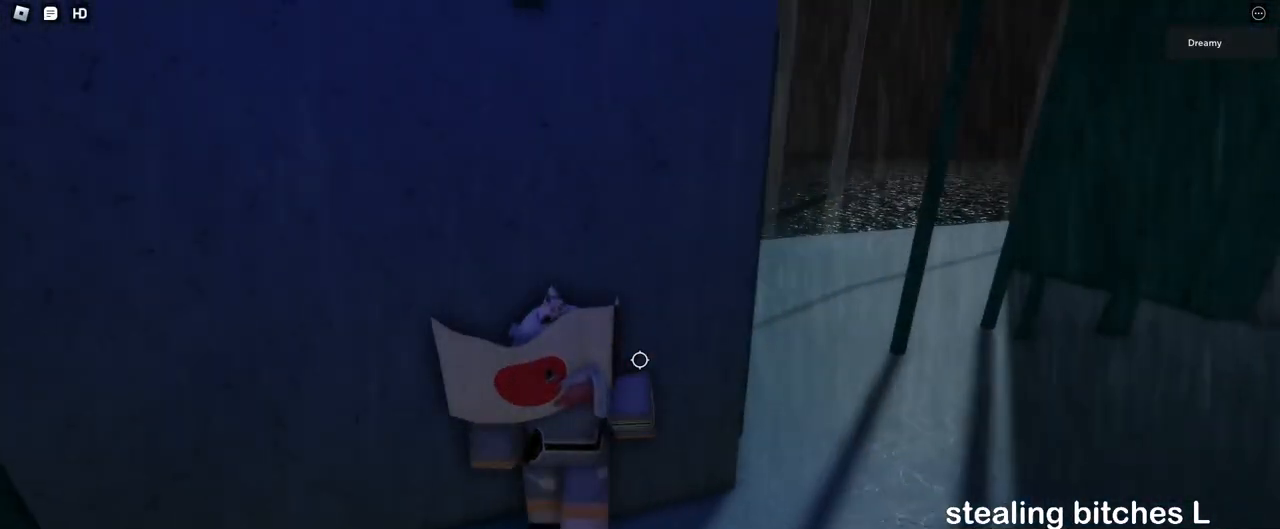
{"keys": ["space", "w"], "mouse": ["right"], "events": [[300, "d", "up"], [417, "space", "down"]]}
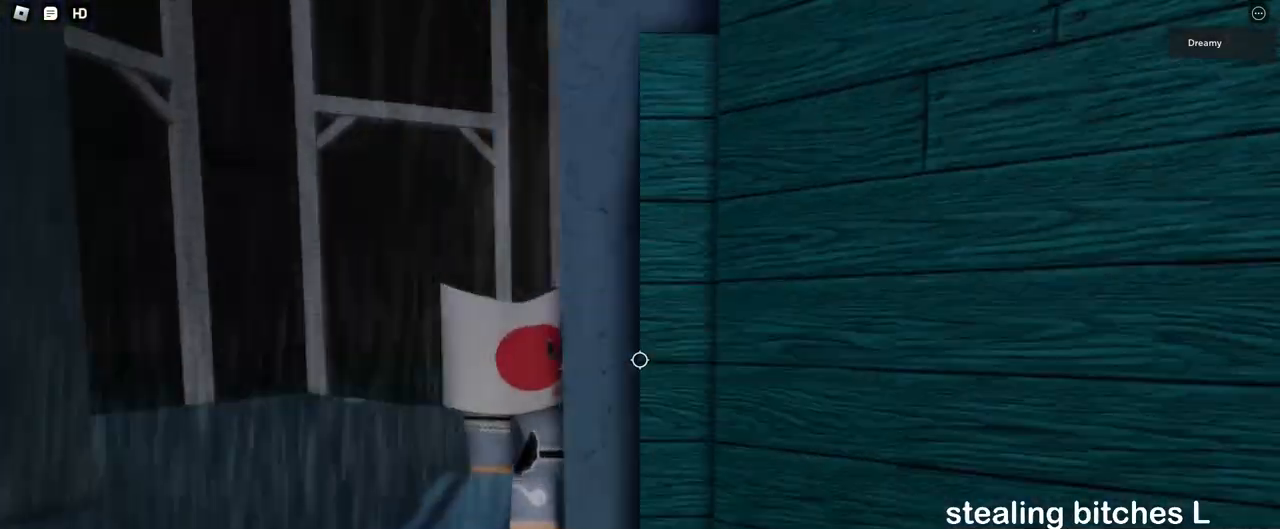
{"keys": ["w"], "mouse": ["right"], "events": [[17, "space", "up"]]}
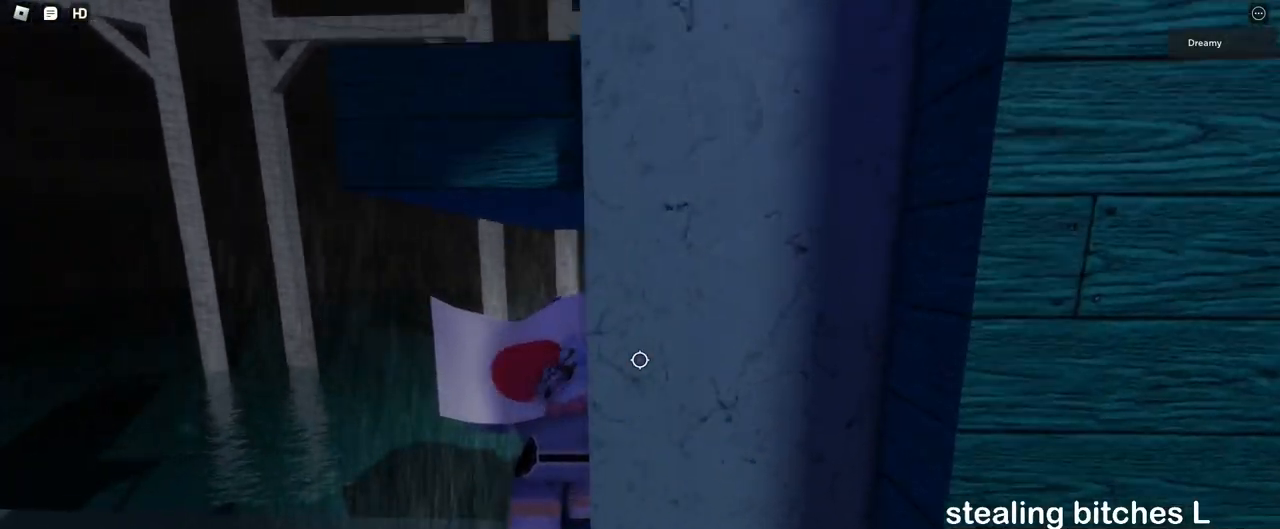
{"keys": ["w"], "mouse": ["right"], "events": [[50, "d", "down"], [217, "d", "up"], [233, "w", "up"], [383, "w", "down"]]}
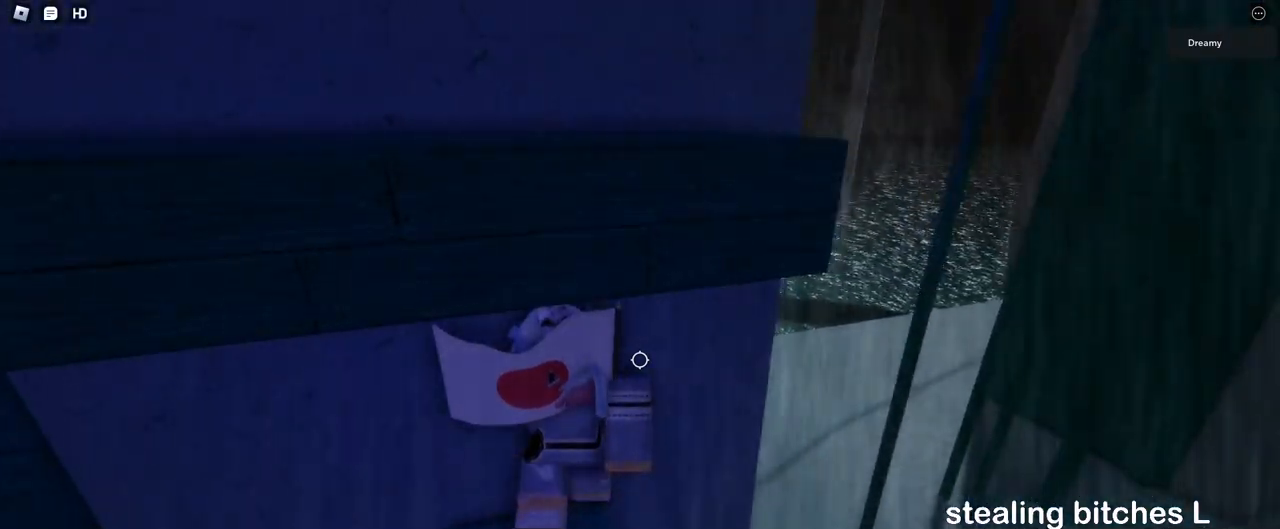
{"keys": [], "mouse": ["right"], "events": [[150, "w", "up"], [283, "w", "down"], [350, "w", "up"]]}
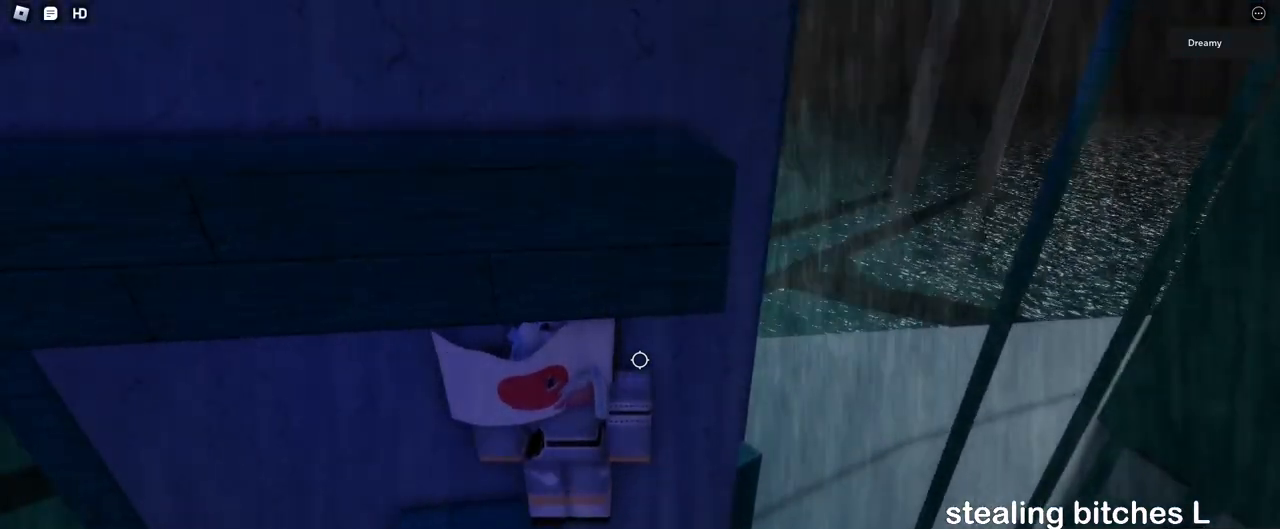
{"keys": [], "mouse": ["right"], "events": [[50, "w", "down"], [100, "w", "up"], [250, "mouse_right", "up"], [317, "shift", "down"], [350, "mouse_right", "down"], [383, "shift", "up"]]}
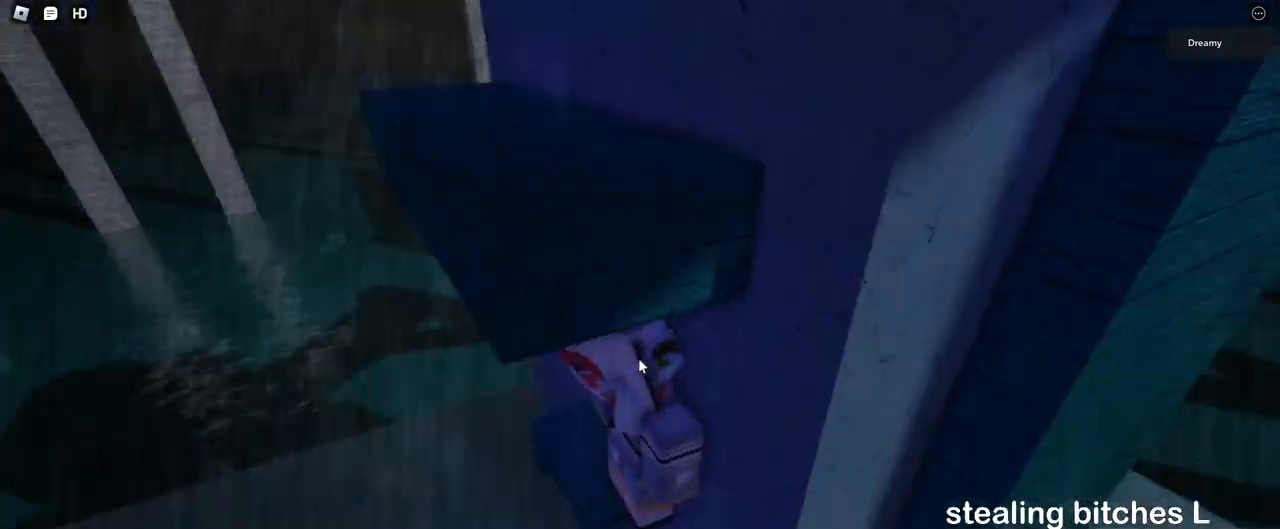
{"keys": [], "mouse": ["right"], "events": [[217, "shift", "down"], [283, "shift", "up"], [333, "mouse_right", "up"], [350, "mouse_right", "down"], [350, "shift", "down"], [400, "mouse_right", "up"], [450, "shift", "up"], [467, "mouse_right", "down"]]}
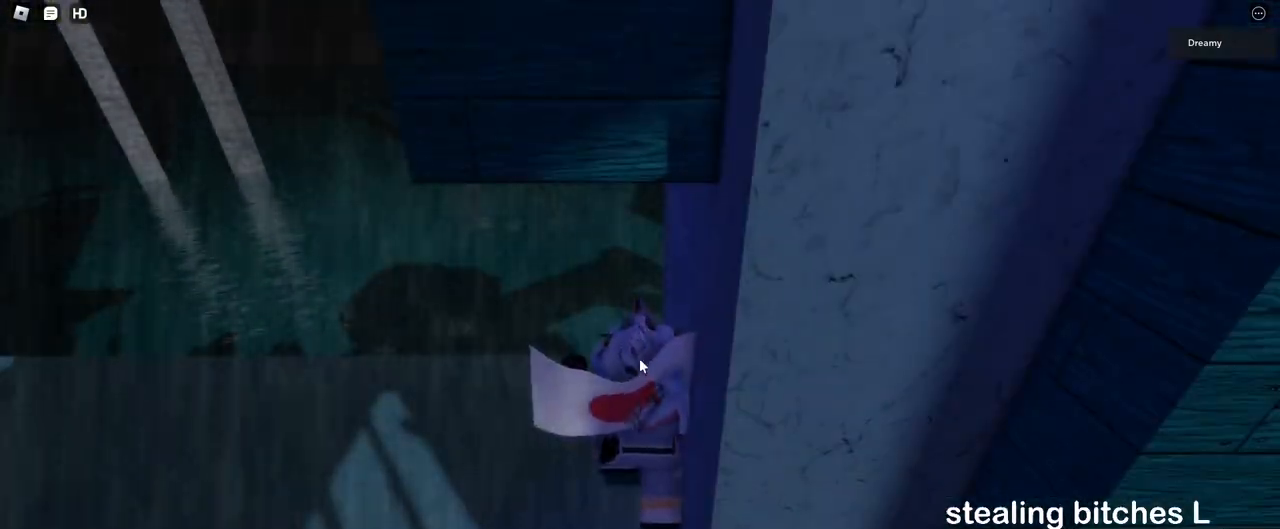
{"keys": ["d", "w"], "mouse": ["right"], "events": [[250, "space", "down"], [283, "d", "down"], [283, "shift", "down"], [300, "w", "down"], [317, "space", "up"], [433, "shift", "up"]]}
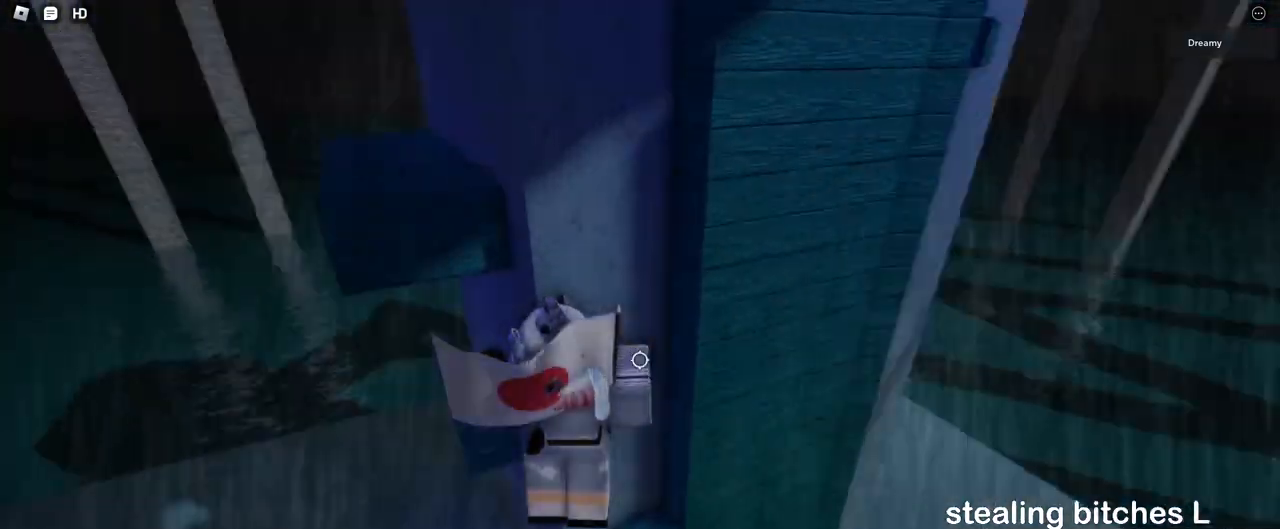
{"keys": [], "mouse": ["right"], "events": [[217, "w", "up"], [233, "d", "up"]]}
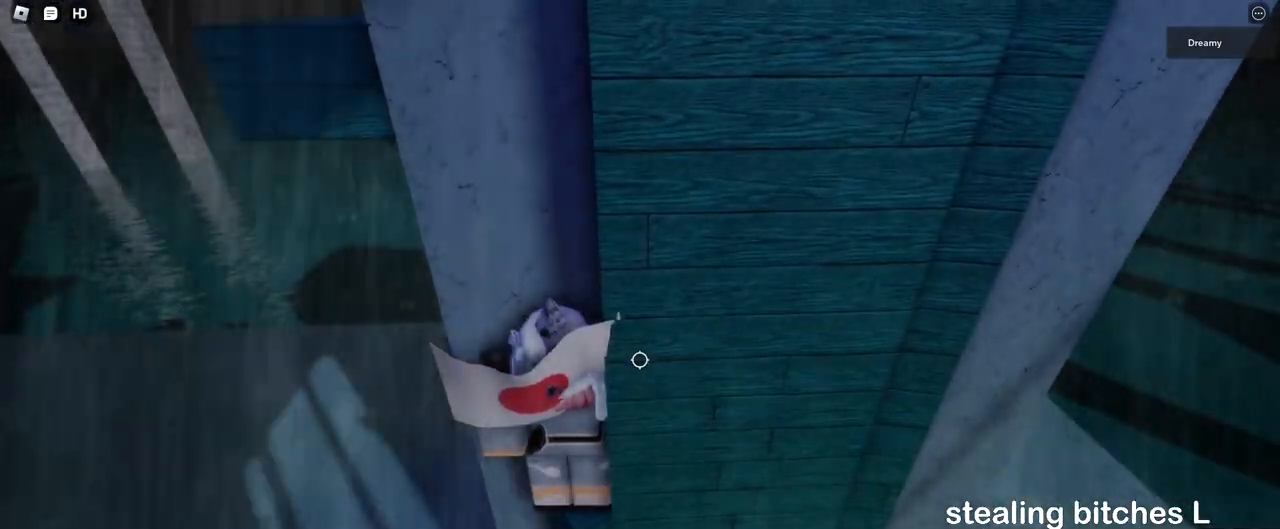
{"keys": ["w"], "mouse": ["right"], "events": [[33, "a", "down"], [150, "space", "down"], [250, "w", "down"], [267, "space", "up"], [317, "a", "up"]]}
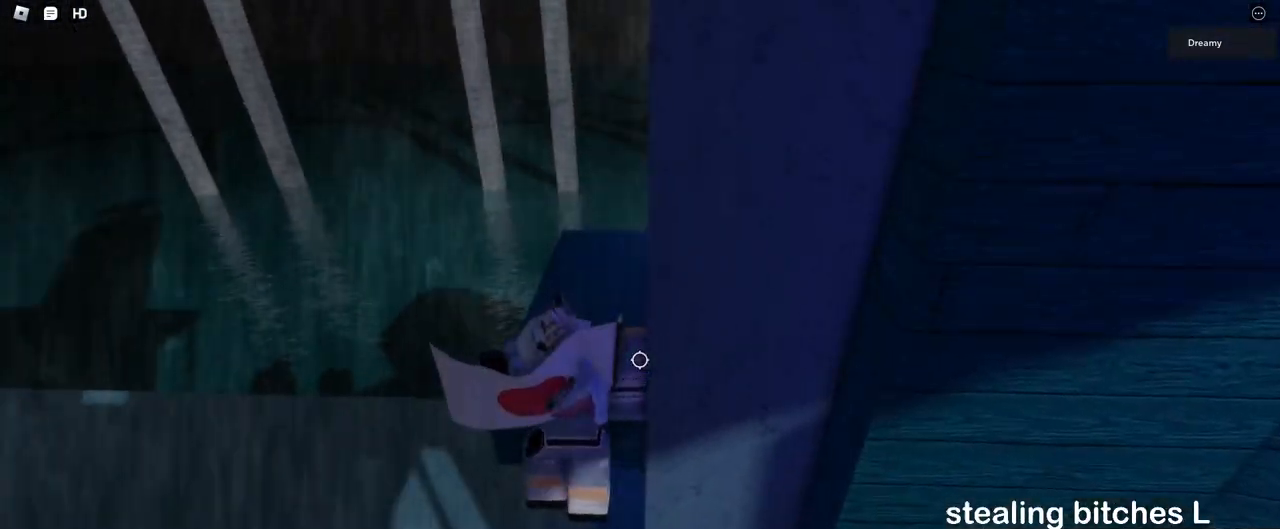
{"keys": [], "mouse": ["right"], "events": [[133, "shift", "down"], [150, "mouse_right", "up"], [217, "shift", "up"], [233, "mouse_right", "down"], [233, "w", "up"]]}
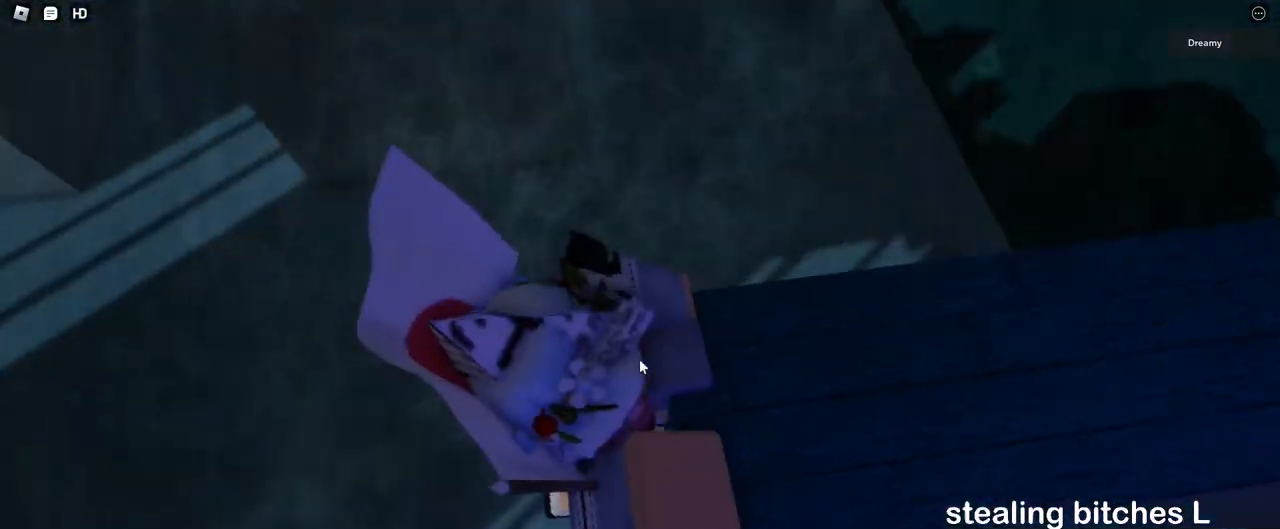
{"keys": ["w"], "mouse": ["right"], "events": [[233, "d", "down"], [333, "shift", "down"], [383, "w", "down"], [500, "d", "up"], [500, "shift", "up"]]}
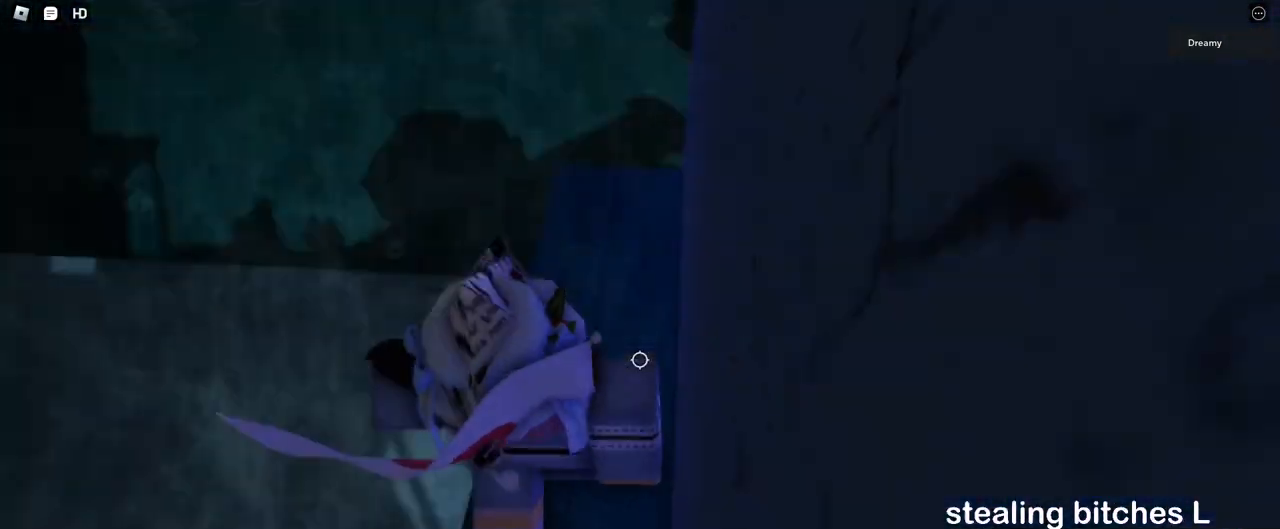
{"keys": ["a", "w"], "mouse": ["right"], "events": [[233, "a", "down"]]}
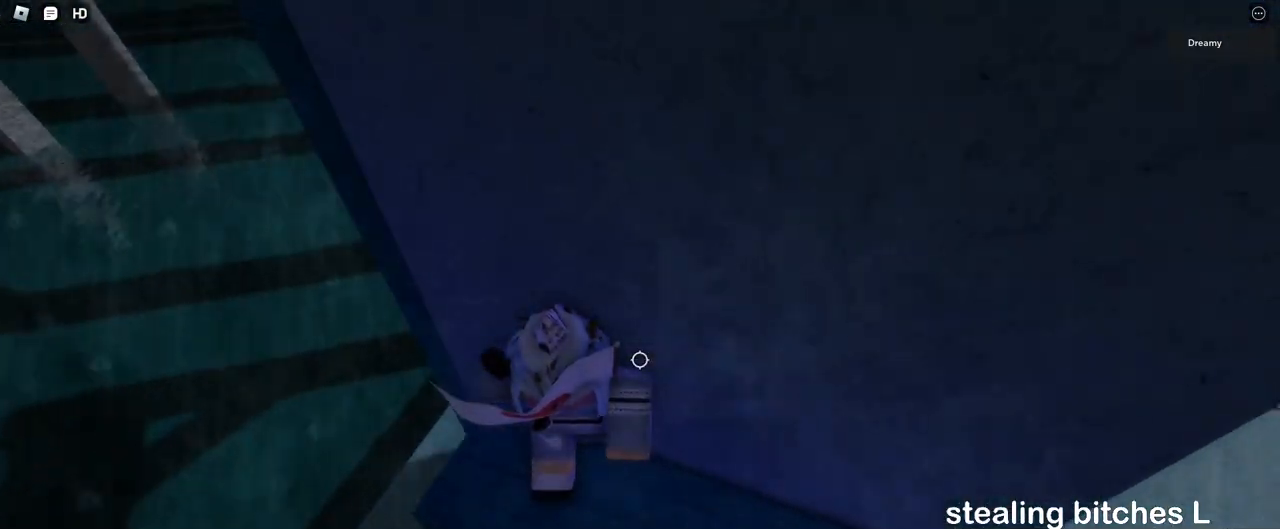
{"keys": ["a"], "mouse": [], "events": [[150, "mouse_right", "up"], [200, "a", "up"], [200, "mouse_right", "down"], [217, "w", "up"], [300, "mouse_right", "up"], [317, "mouse_right", "down"], [333, "mouse_right", "up"], [367, "a", "down"], [433, "mouse_right", "down"], [467, "mouse_right", "up"]]}
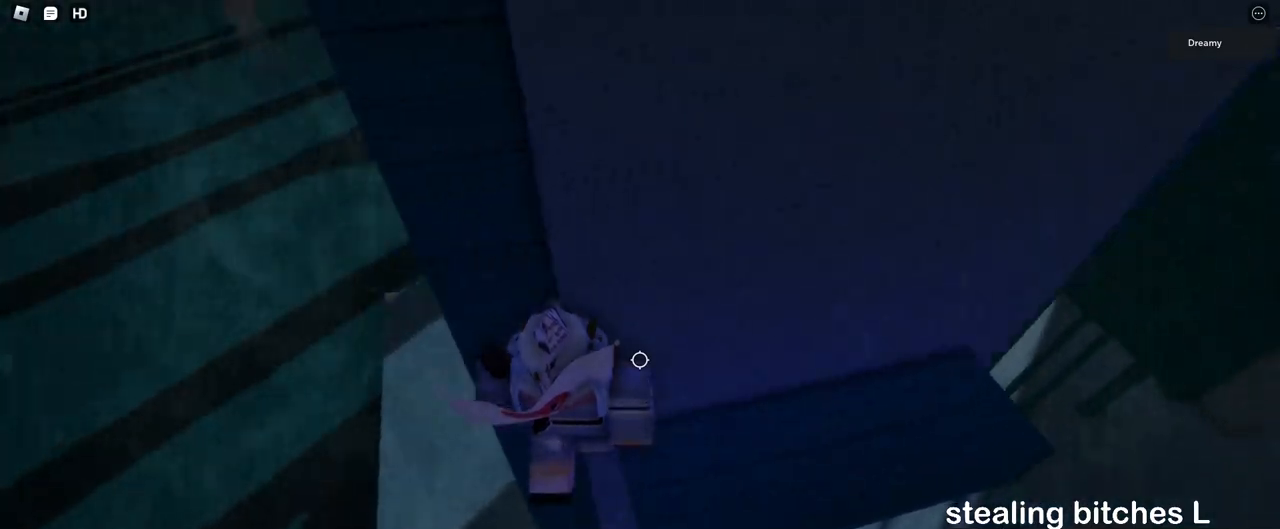
{"keys": ["a", "w"], "mouse": [], "events": [[33, "space", "down"], [83, "mouse_right", "down"], [117, "mouse_right", "up"], [150, "space", "up"], [167, "mouse_right", "down"], [183, "mouse_right", "up"], [217, "mouse_right", "down"], [250, "mouse_right", "up"], [467, "w", "down"]]}
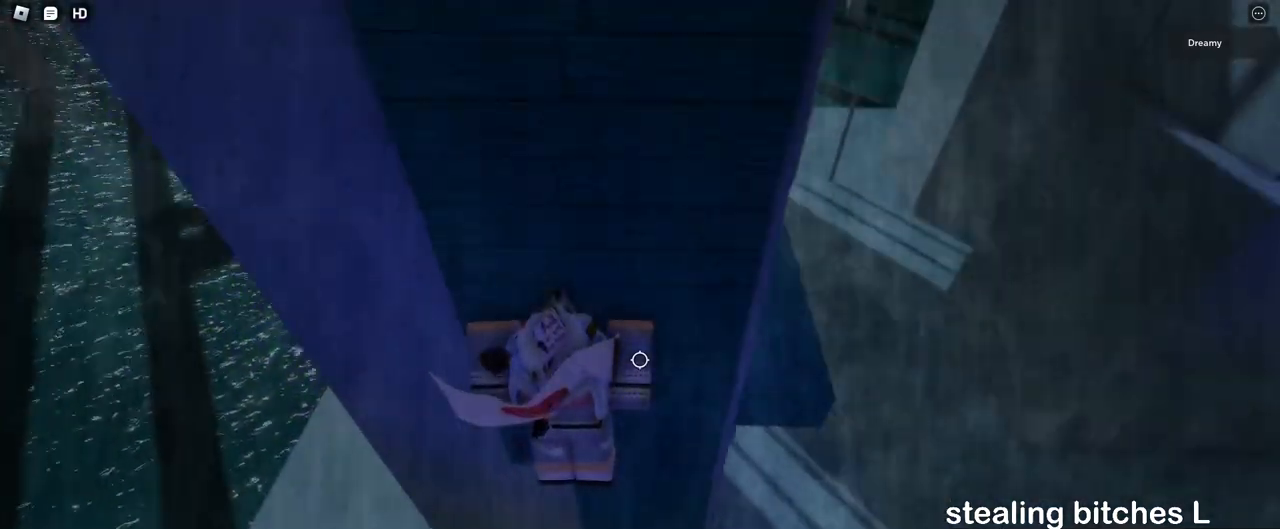
{"keys": [], "mouse": ["right"], "events": [[200, "a", "up"], [383, "mouse_right", "down"], [417, "w", "up"]]}
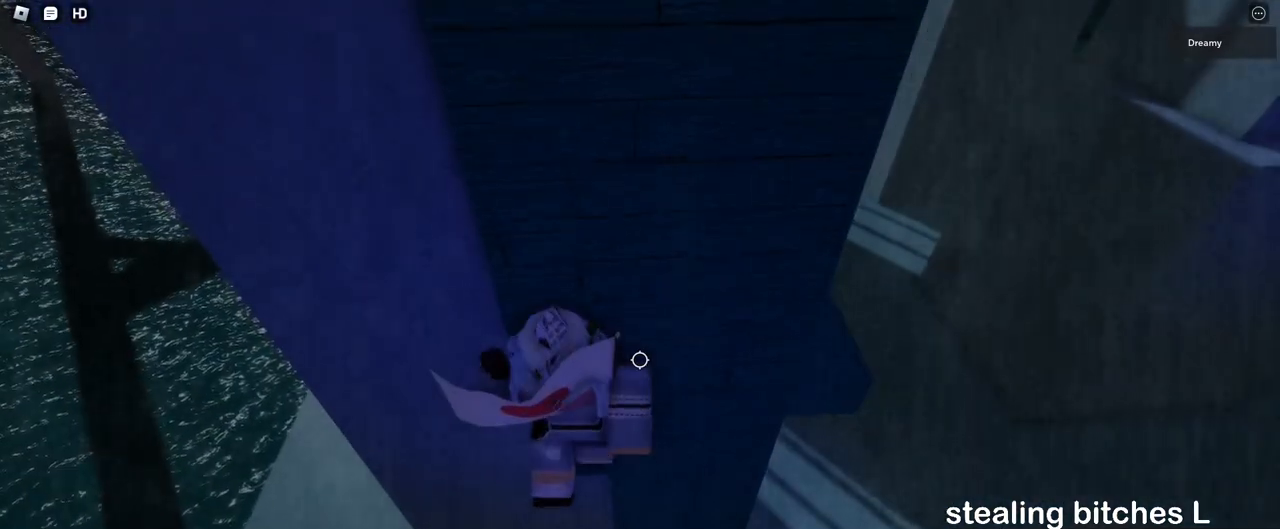
{"keys": [], "mouse": ["right"], "events": [[17, "mouse_right", "up"], [33, "a", "down"], [33, "w", "down"], [100, "mouse_right", "down"], [167, "a", "up"], [183, "w", "up"], [317, "mouse_right", "up"], [333, "mouse_right", "down"], [350, "a", "down"], [350, "w", "down"], [367, "mouse_right", "up"], [400, "mouse_right", "down"], [417, "mouse_right", "up"], [483, "a", "up"], [500, "mouse_right", "down"], [500, "w", "up"]]}
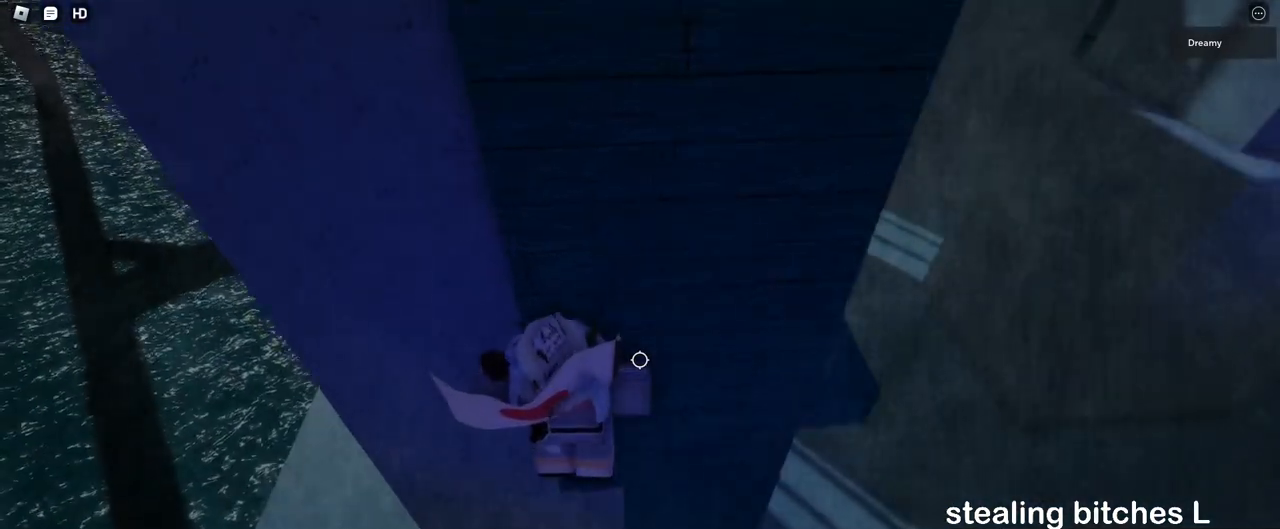
{"keys": ["w"], "mouse": [], "events": [[17, "mouse_right", "up"], [67, "mouse_right", "down"], [117, "a", "down"], [133, "w", "down"], [150, "mouse_right", "up"], [217, "mouse_right", "down"], [267, "mouse_right", "up"], [283, "mouse_right", "down"], [300, "mouse_right", "up"], [400, "mouse_right", "down"], [417, "a", "up"], [417, "mouse_right", "up"], [450, "mouse_right", "down"], [500, "mouse_right", "up"]]}
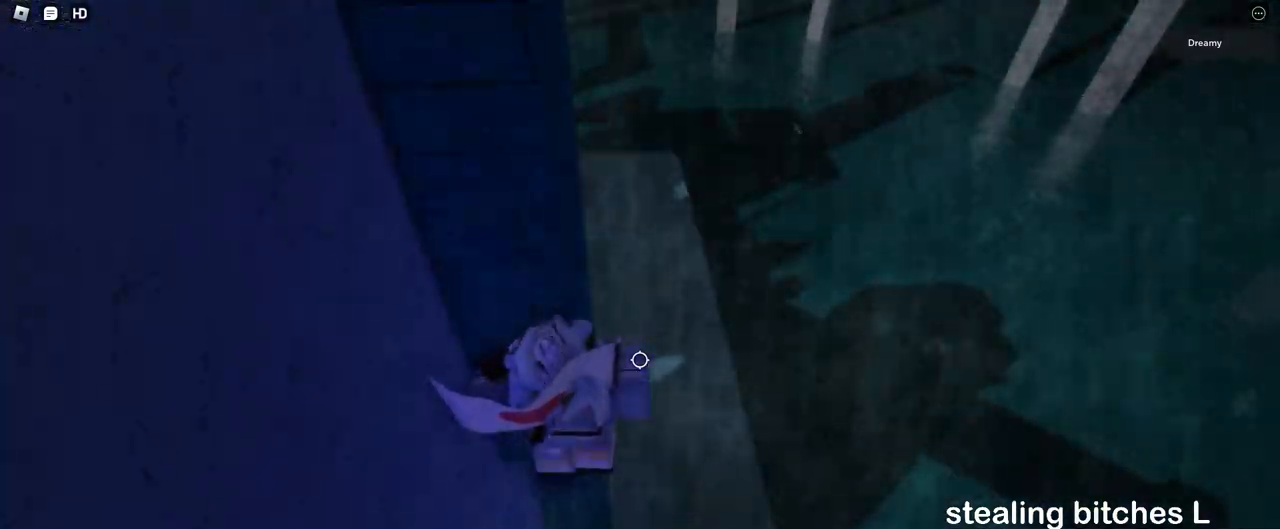
{"keys": [], "mouse": ["right"], "events": [[33, "mouse_right", "down"], [83, "mouse_right", "up"], [100, "shift", "down"], [150, "mouse_right", "down"], [167, "w", "up"], [200, "shift", "up"]]}
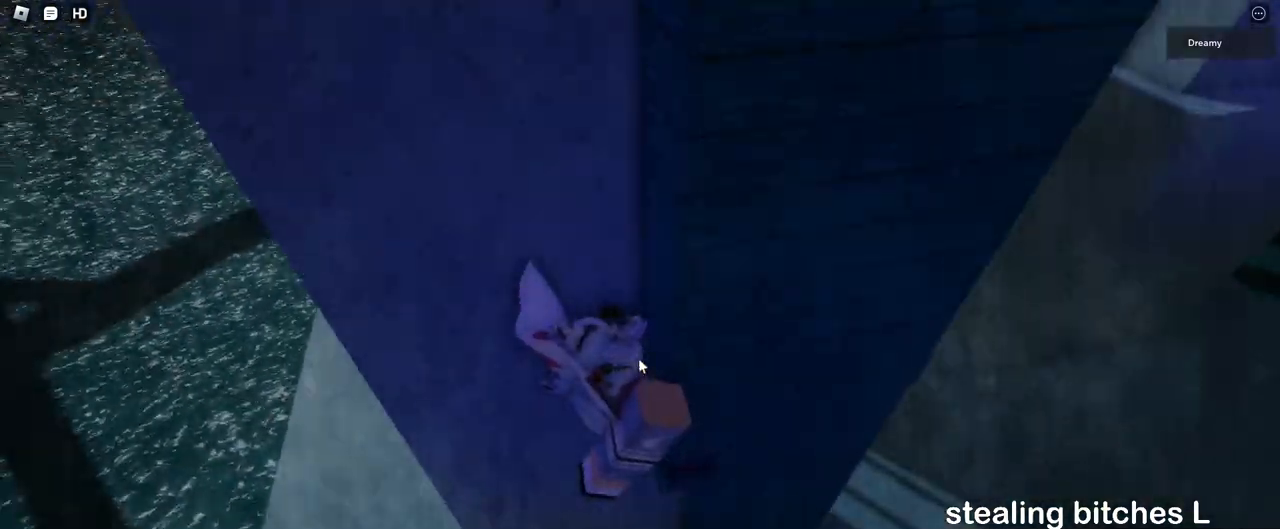
{"keys": ["a", "shift"], "mouse": ["right"], "events": [[183, "shift", "down"], [200, "a", "down"], [300, "space", "down"], [500, "space", "up"]]}
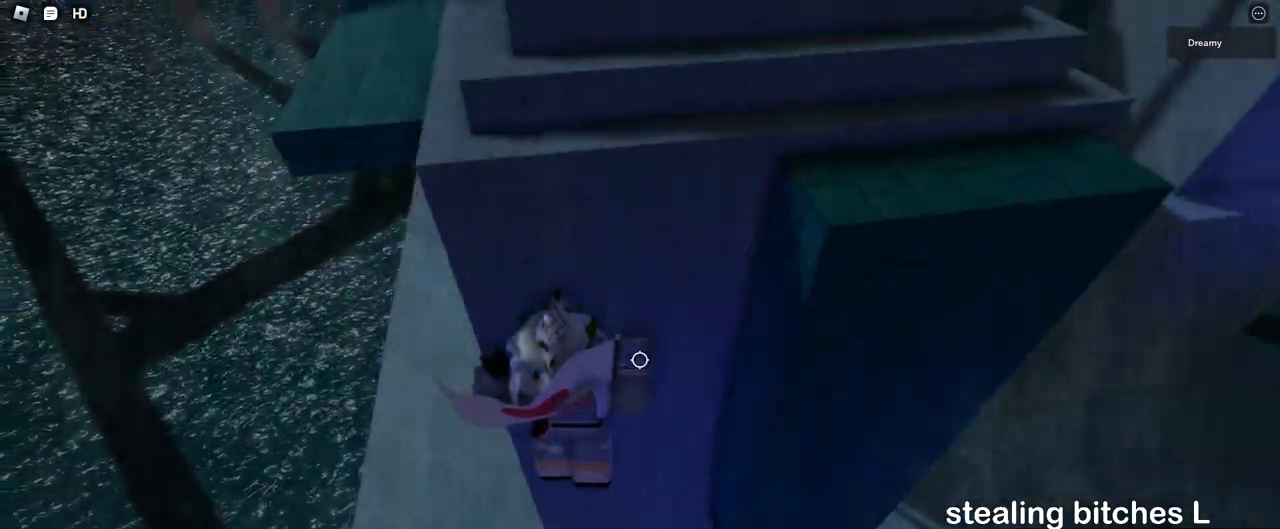
{"keys": ["a", "w"], "mouse": ["right"], "events": [[283, "w", "down"], [367, "mouse_right", "up"], [383, "mouse_right", "down"], [400, "mouse_right", "up"], [433, "mouse_right", "down"], [483, "shift", "up"]]}
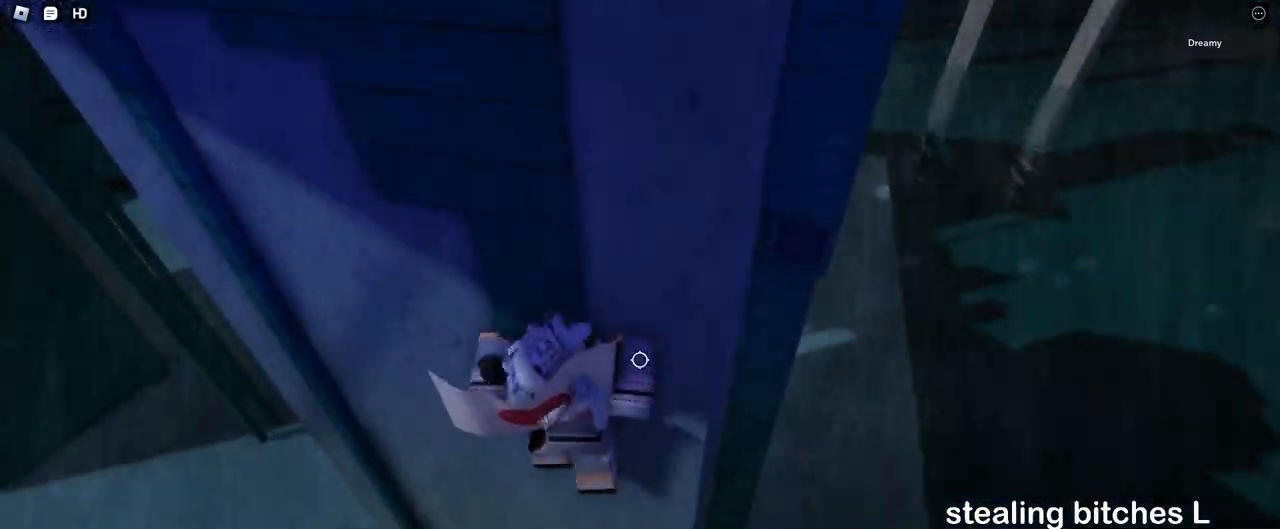
{"keys": [], "mouse": ["right"], "events": [[17, "a", "up"], [283, "a", "down"], [417, "mouse_right", "up"], [450, "a", "up"], [467, "mouse_right", "down"], [483, "w", "up"]]}
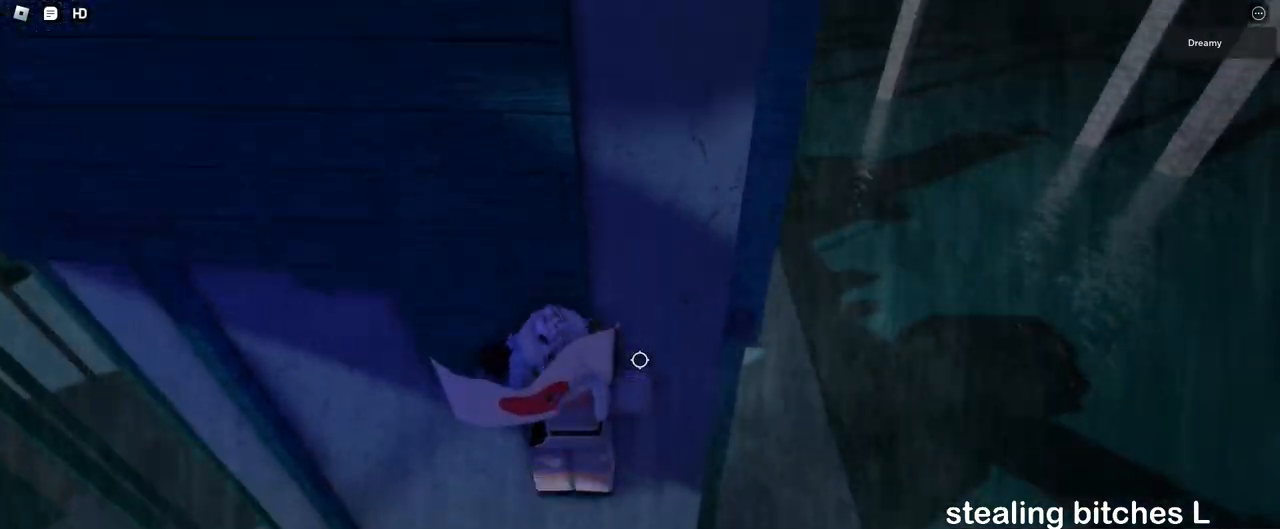
{"keys": ["a", "w"], "mouse": ["right"], "events": [[133, "a", "down"], [133, "w", "down"], [283, "a", "up"], [300, "w", "up"], [467, "a", "down"], [483, "w", "down"]]}
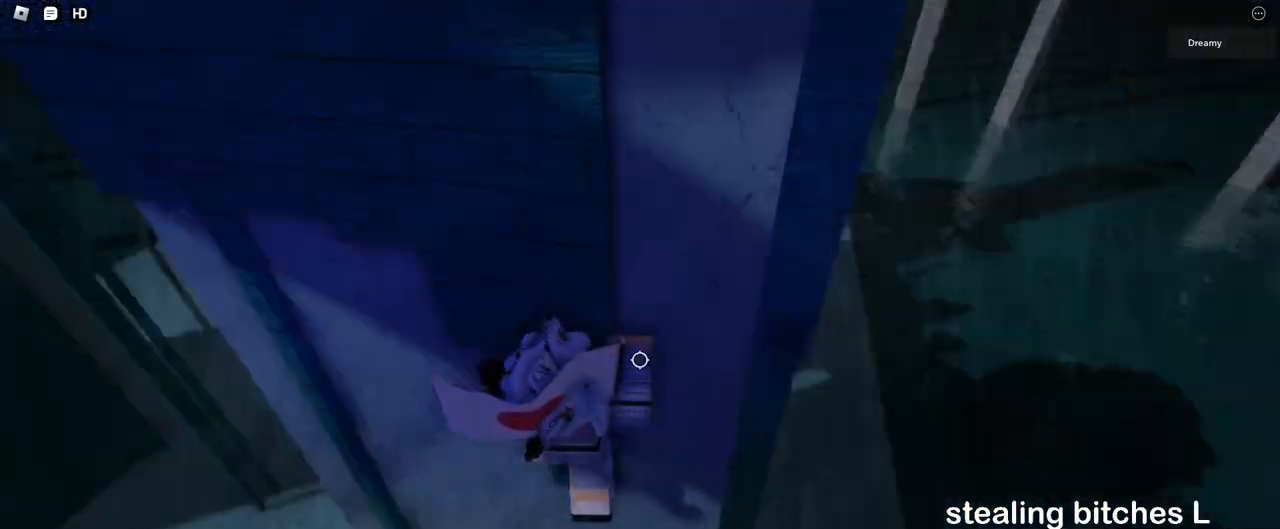
{"keys": ["a", "w"], "mouse": [], "events": [[67, "mouse_right", "up"], [100, "space", "down"], [167, "mouse_right", "down"], [217, "space", "up"], [267, "mouse_right", "up"], [433, "mouse_right", "down"], [467, "mouse_right", "up"]]}
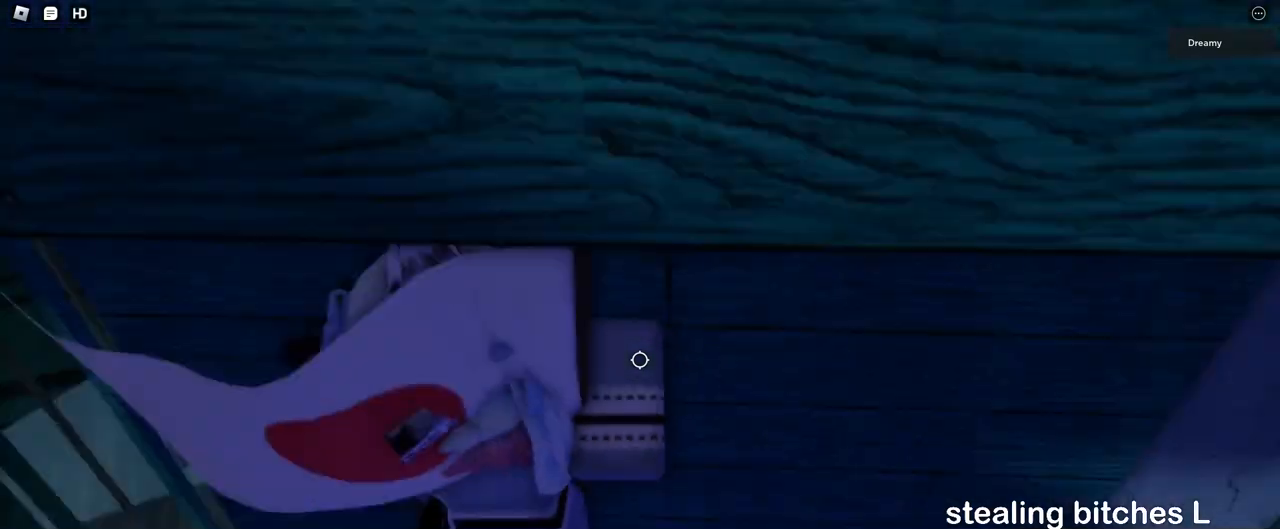
{"keys": [], "mouse": ["right"], "events": [[50, "mouse_right", "down"], [167, "a", "up"], [283, "w", "up"]]}